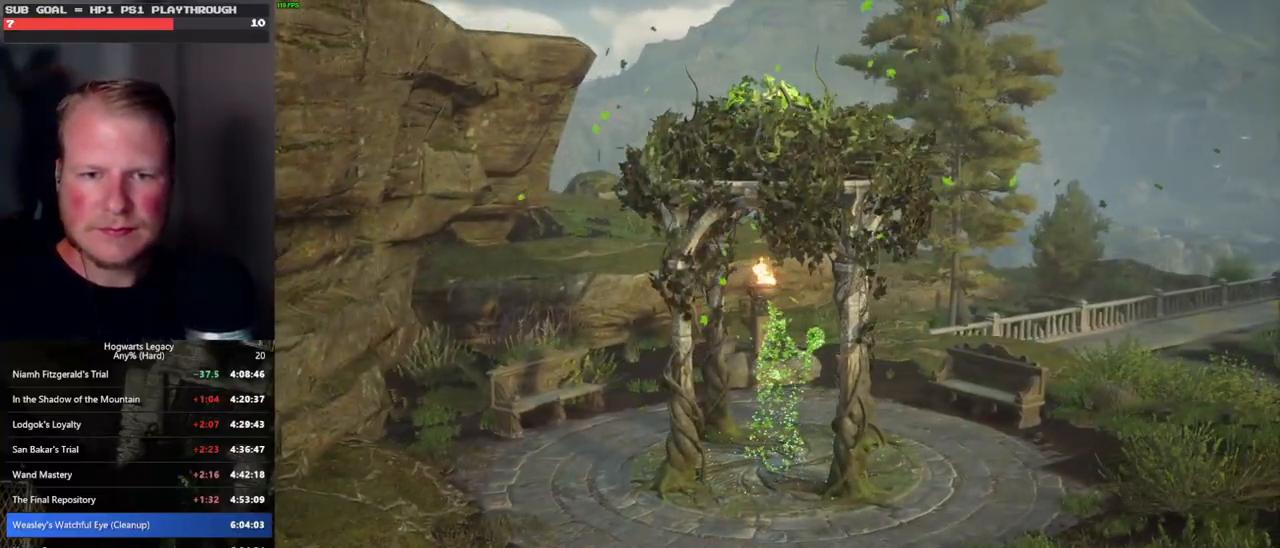
Gameplay with keyboard and mouse; each line is a JSON object with the keys and mouse buttons held at the frame after it. "events" lists presses ("down") and releases ("up") of ".", "/", "0", "1", "2", "3", "4", "5", "6", "7", "8", "9", "a", "alt_l", "alt_r", "b", "backslash", "backspace", "c", "caps_lock", "comma", "ctrl_l", "ctrl_r", "d", "e", "equals", "escape", "f", "f1", "f10", "f11", "f12", "f2", "f3", "f4", "f5", "f6", "f7", "f8", "f9", "g", "h", "i", "j", "k", "l", "lbracket", "m", "minus", "n", "o", "p", "q", "quote", "r", "rbracket", "return", "s", "semicolon", "shift_l", "shift_r", "space", "super", "t", "tab", "tilde", "u", "v", "w", "x", "y", "z", "mouse_left", "mouse_wheel", "mouse_right", "mouse_mb4" and "mouse_mb5" between this image and that frame as [ms after this image, input, new state], when the widget could be followed in between. "mouse_left", "mouse_wheel", "mouse_right", "mouse_mb4", "mouse_mb5" = the "left", "wheel", "right", "mb4", "mb5" buttons of the "mouse" list. No other keys are recorded. "wheel" means that the mouse wheel is clicked or scrolled. Mouse movement is not recorded.
{"keys": [], "mouse": [], "events": [[150, "mouse_wheel", "up"]]}
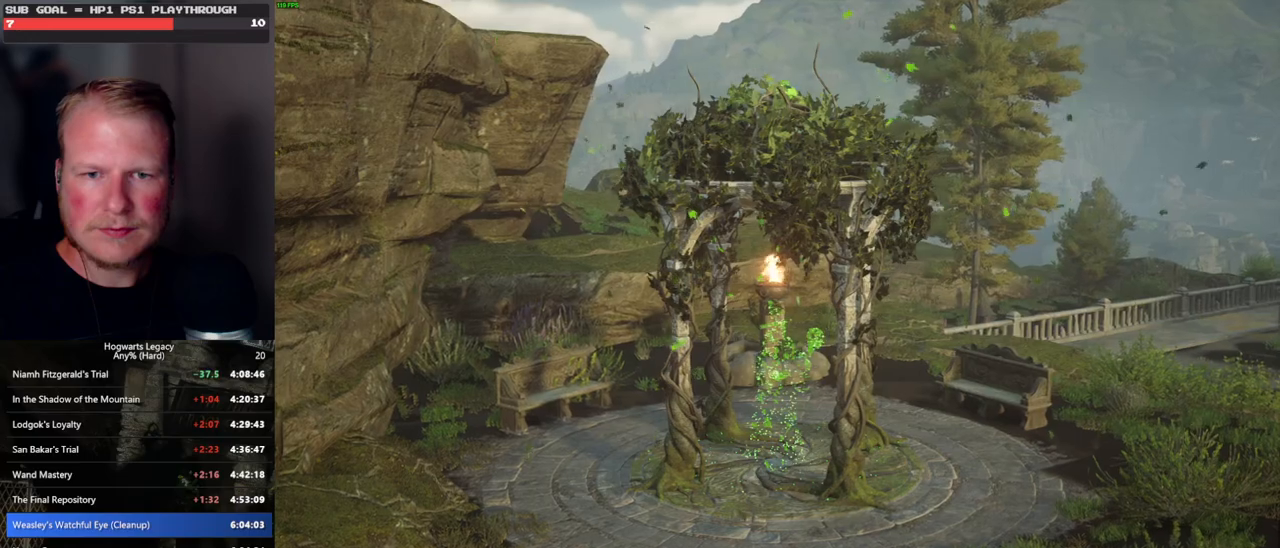
{"keys": [], "mouse": [], "events": [[200, "mouse_left", "down"], [283, "mouse_left", "up"]]}
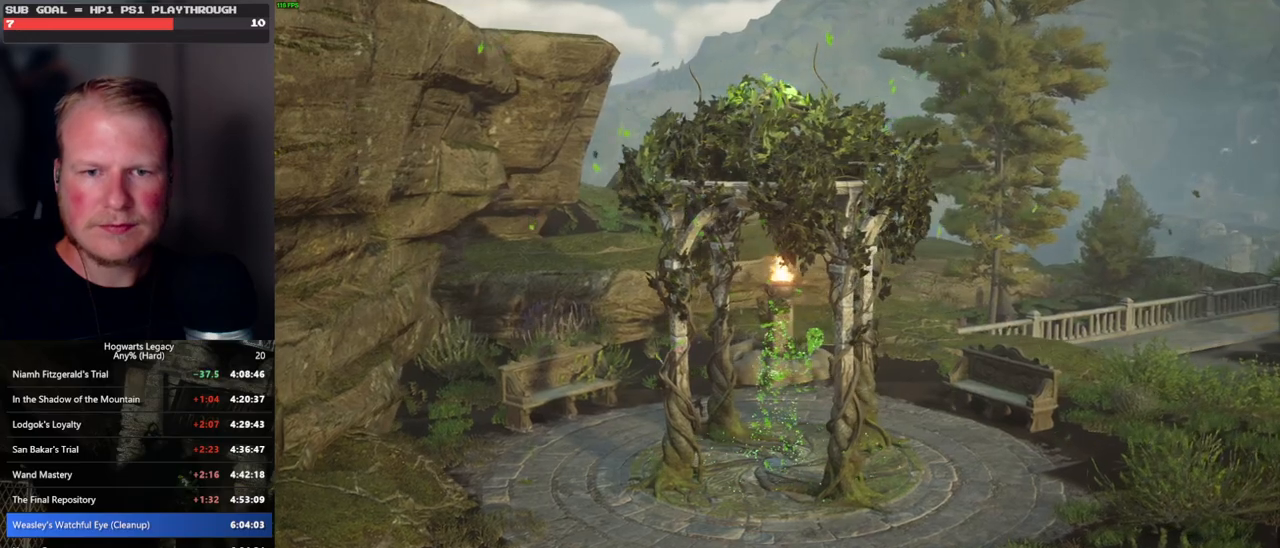
{"keys": [], "mouse": [], "events": []}
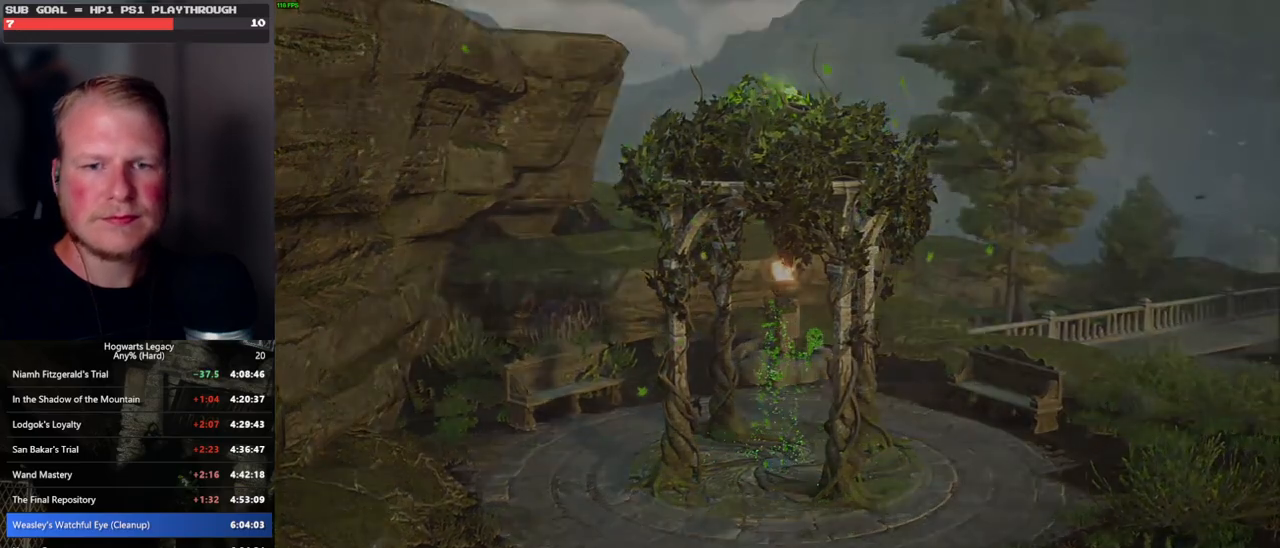
{"keys": [], "mouse": [], "events": []}
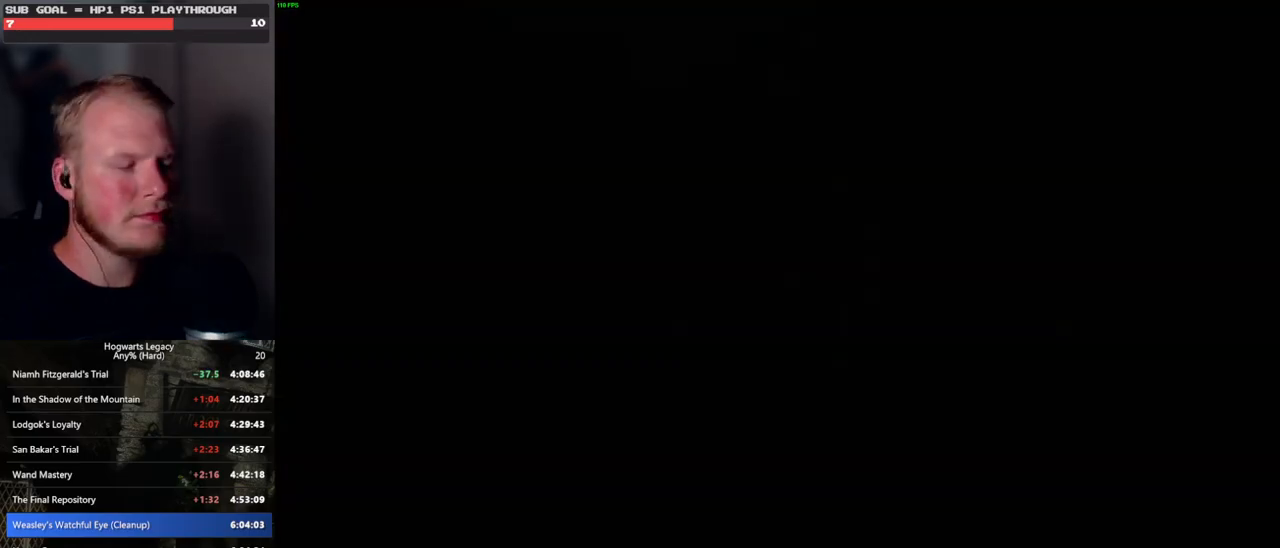
{"keys": ["w"], "mouse": ["left"], "events": [[417, "w", "down"], [483, "mouse_left", "down"]]}
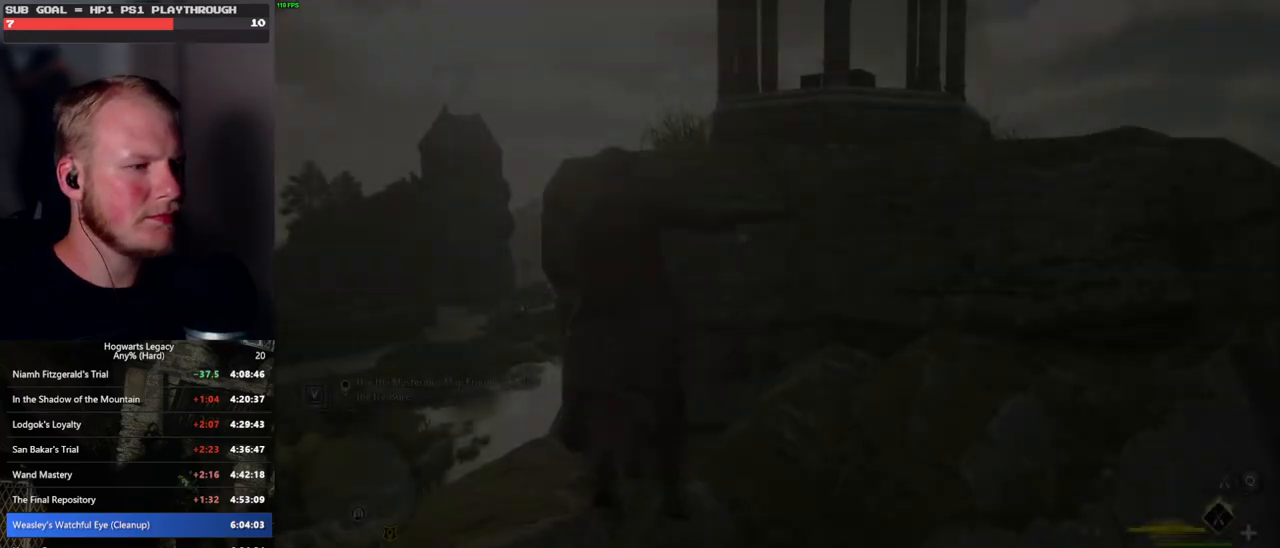
{"keys": ["a", "w"], "mouse": [], "events": [[250, "ctrl_l", "down"], [283, "ctrl_l", "up"], [300, "mouse_left", "up"], [450, "a", "down"]]}
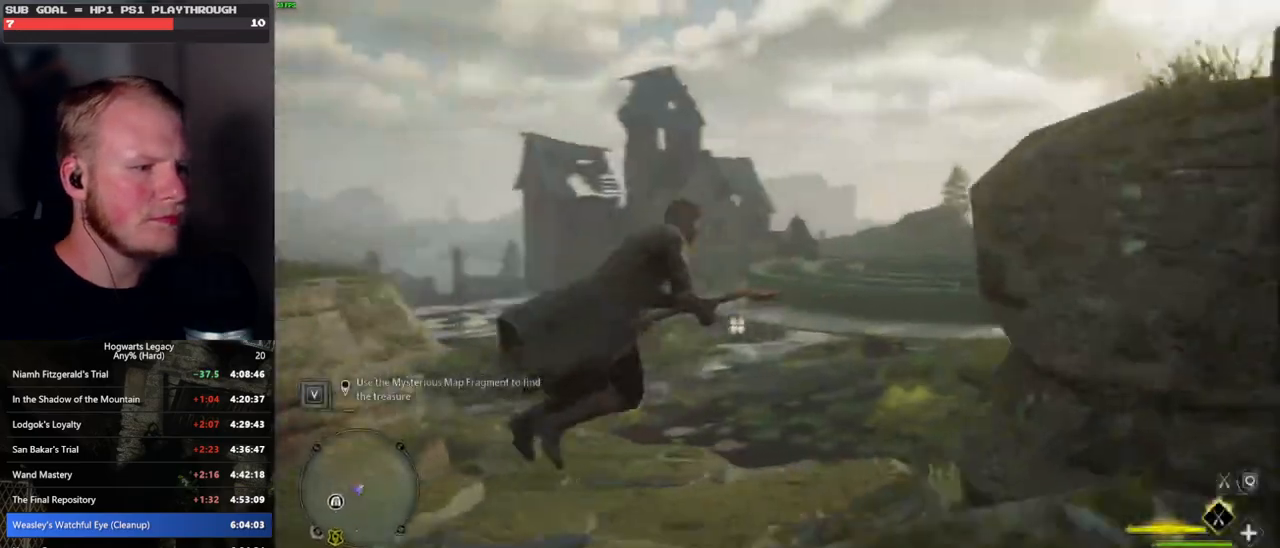
{"keys": [], "mouse": [], "events": [[367, "a", "up"], [400, "w", "up"]]}
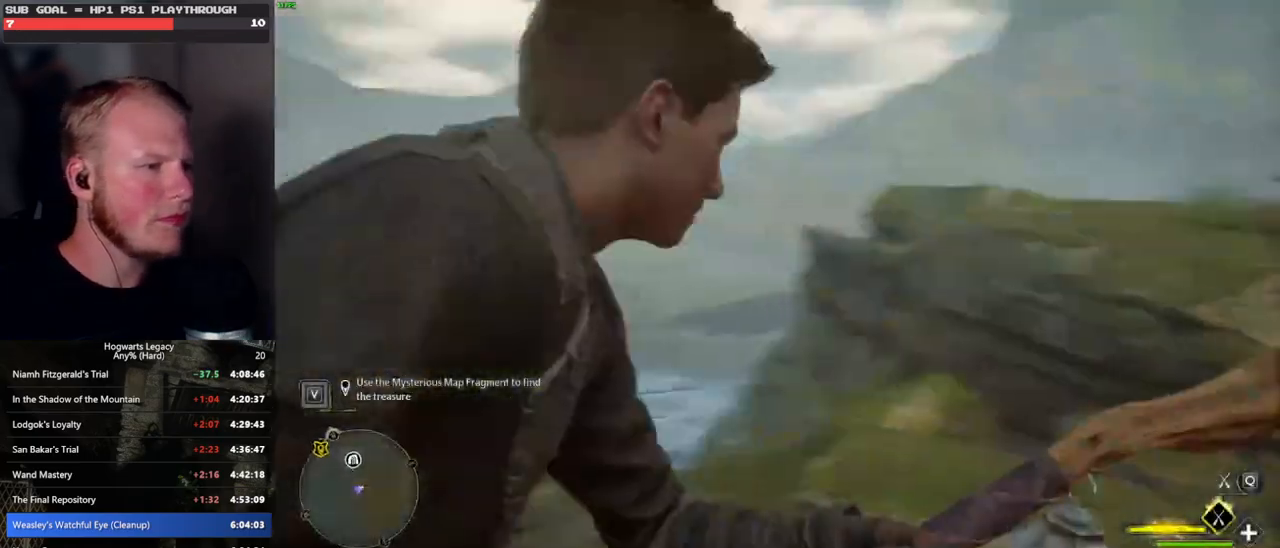
{"keys": ["w"], "mouse": ["left"], "events": [[83, "w", "down"], [317, "mouse_left", "down"]]}
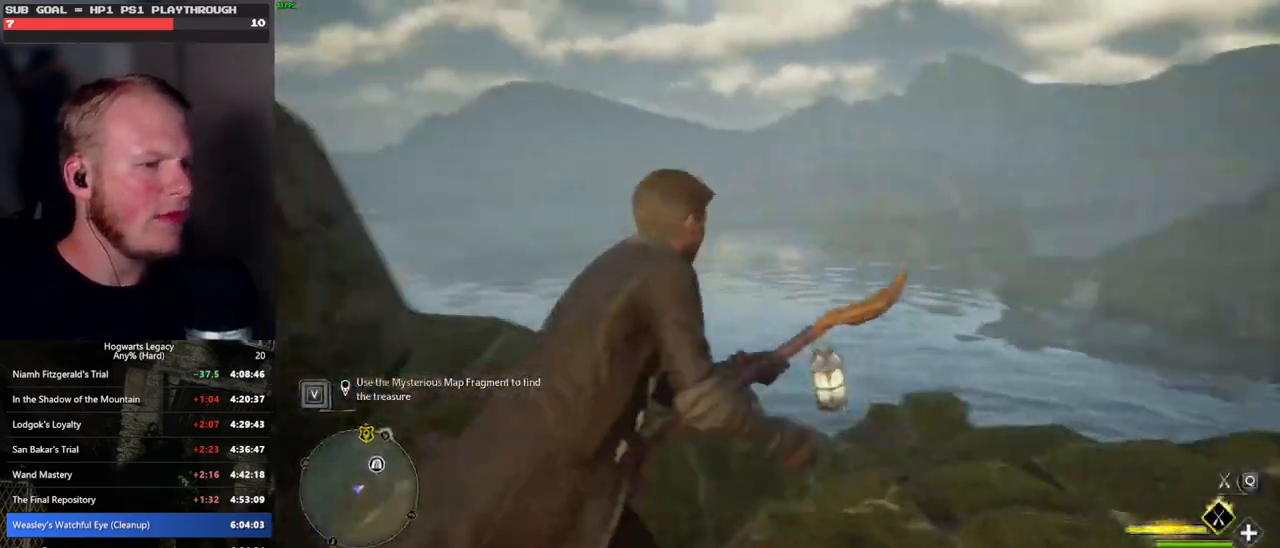
{"keys": ["w"], "mouse": ["left"], "events": [[317, "r", "down"], [467, "r", "up"]]}
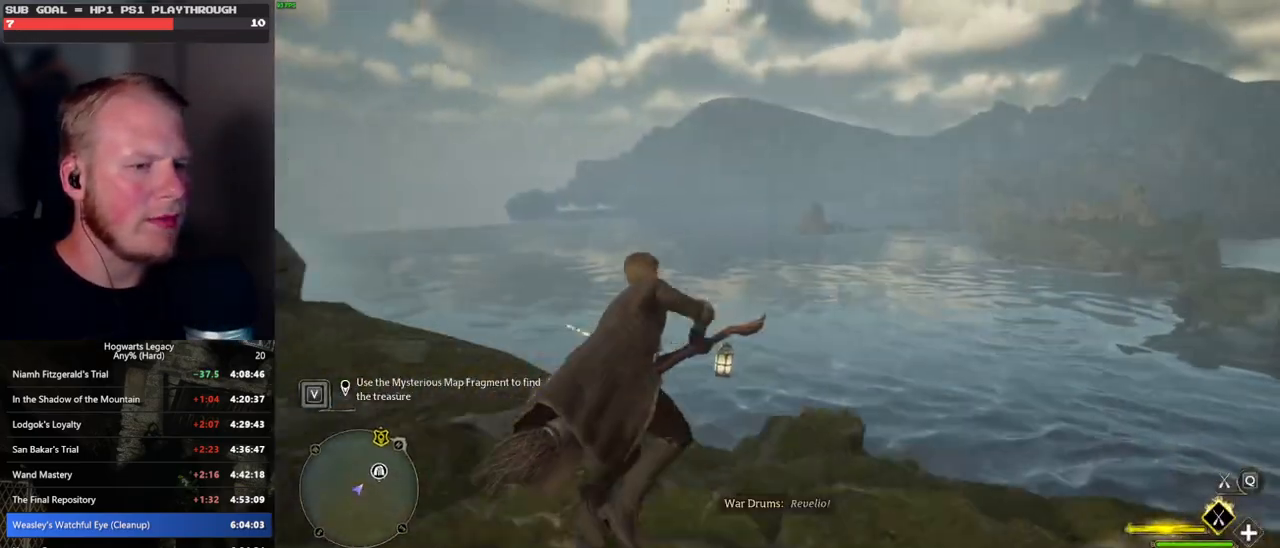
{"keys": ["ctrl_l", "w"], "mouse": ["left"], "events": [[33, "ctrl_l", "down"]]}
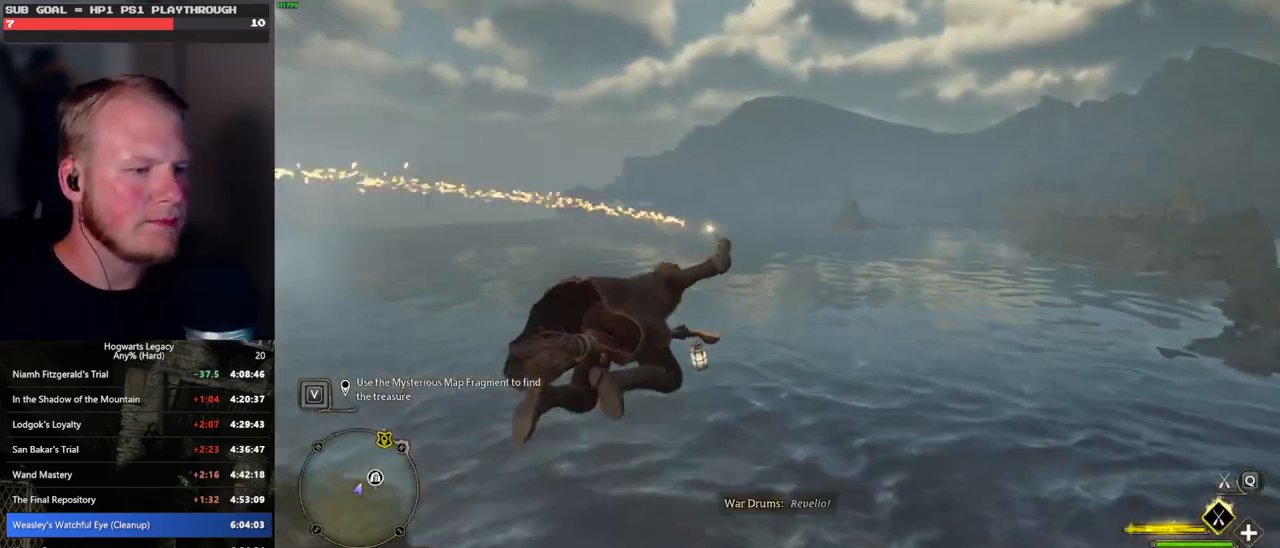
{"keys": ["ctrl_l", "w"], "mouse": [], "events": [[350, "mouse_left", "up"]]}
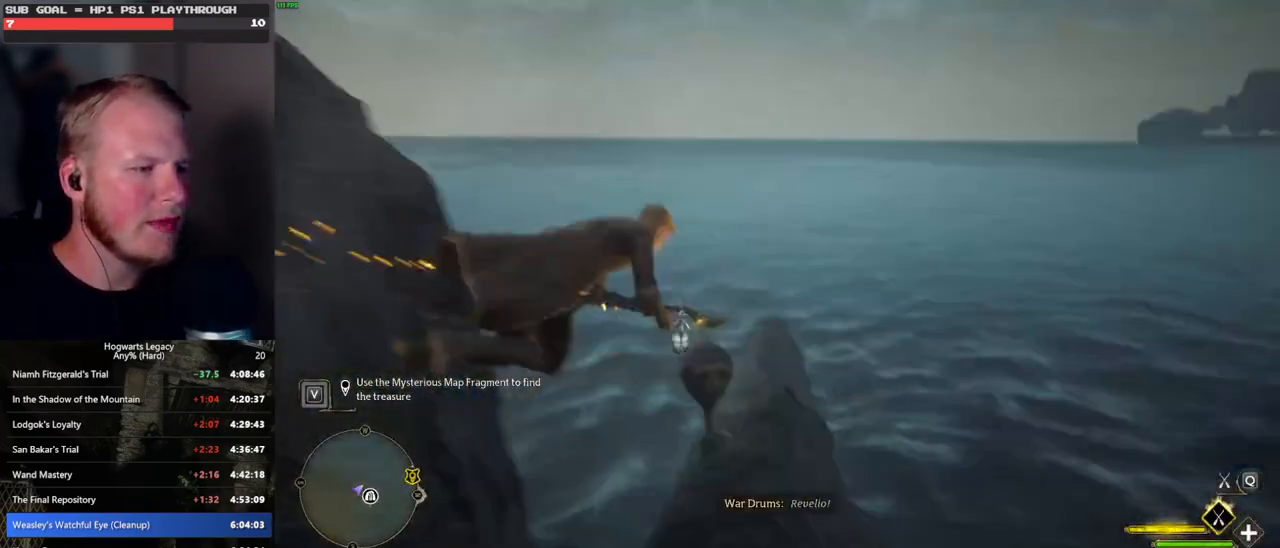
{"keys": ["ctrl_l", "d", "w"], "mouse": [], "events": [[483, "d", "down"]]}
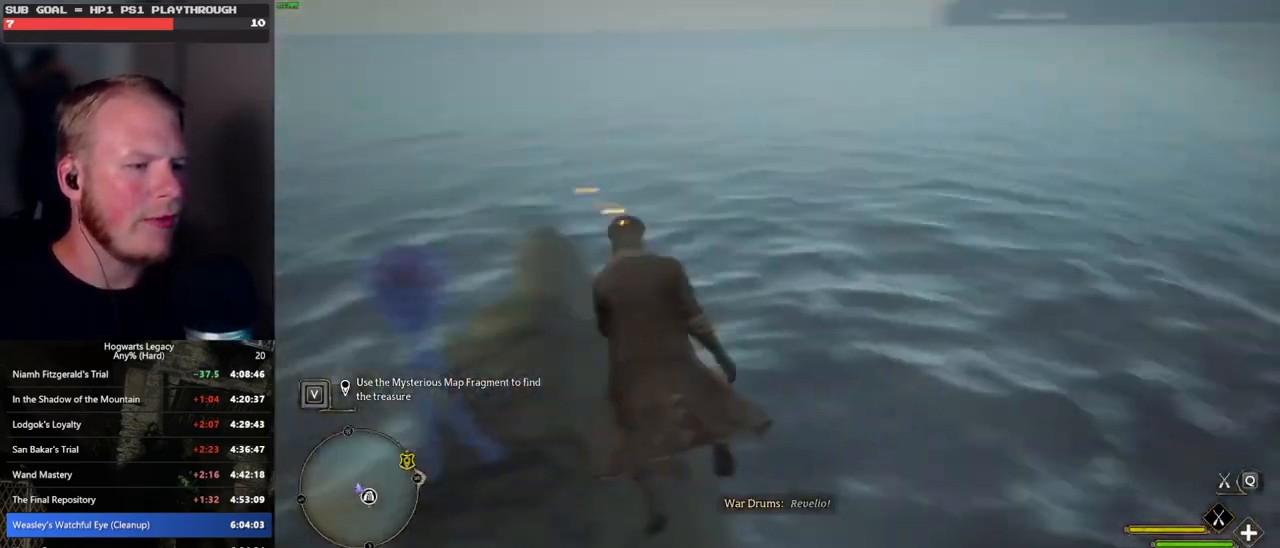
{"keys": ["ctrl_l", "d", "w"], "mouse": [], "events": []}
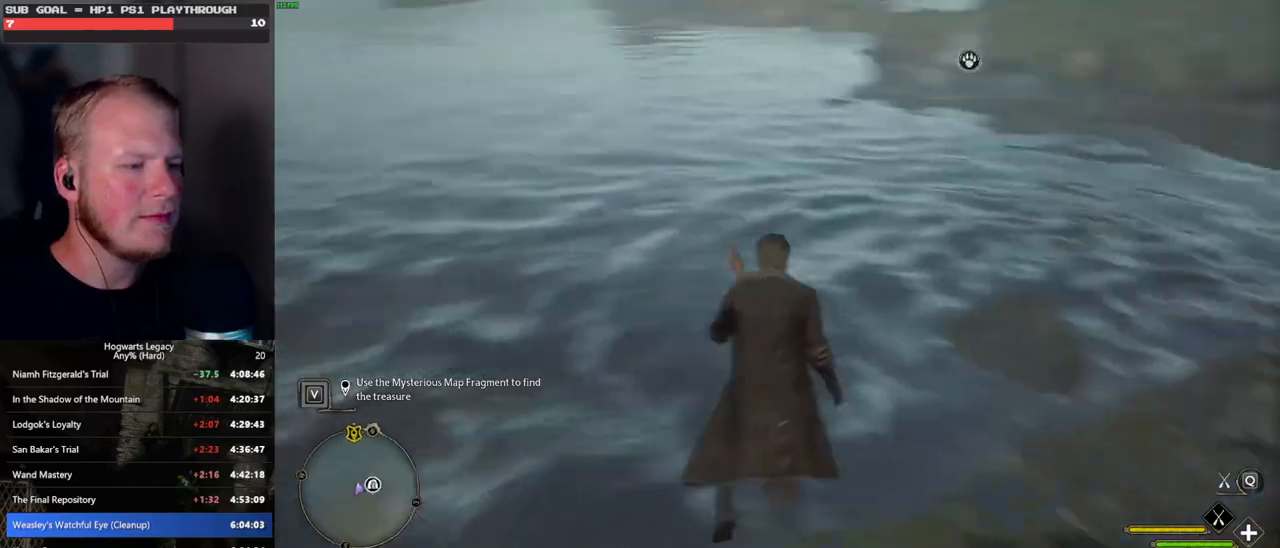
{"keys": ["ctrl_l", "w"], "mouse": ["left"], "events": [[367, "d", "up"], [500, "mouse_left", "down"]]}
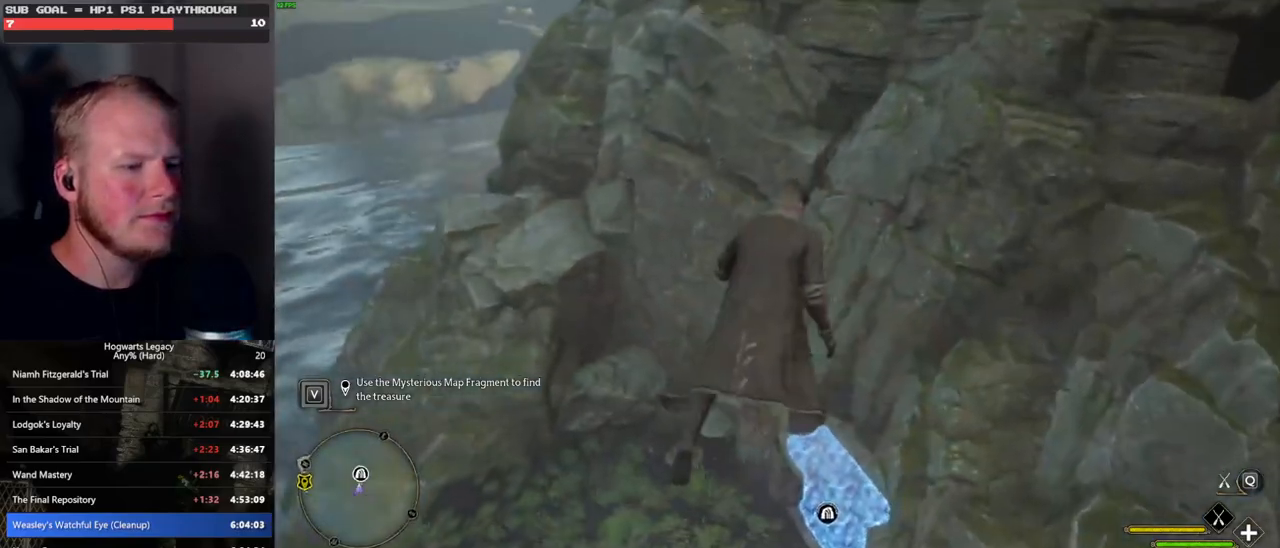
{"keys": ["ctrl_l", "w"], "mouse": [], "events": [[183, "mouse_left", "up"]]}
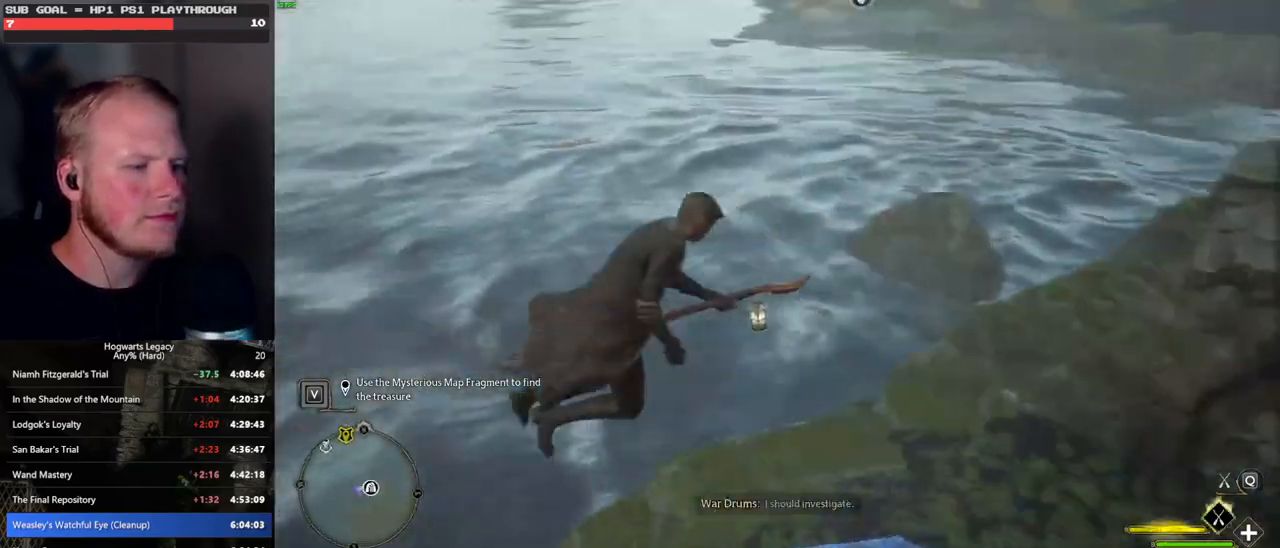
{"keys": ["ctrl_l", "w"], "mouse": [], "events": []}
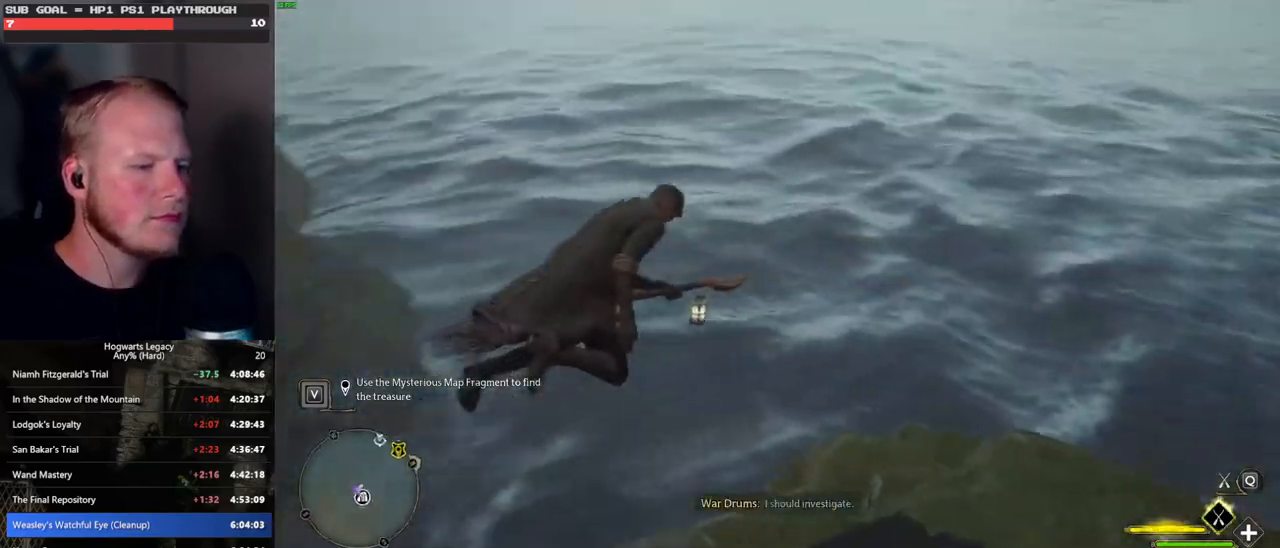
{"keys": ["ctrl_l", "w"], "mouse": [], "events": []}
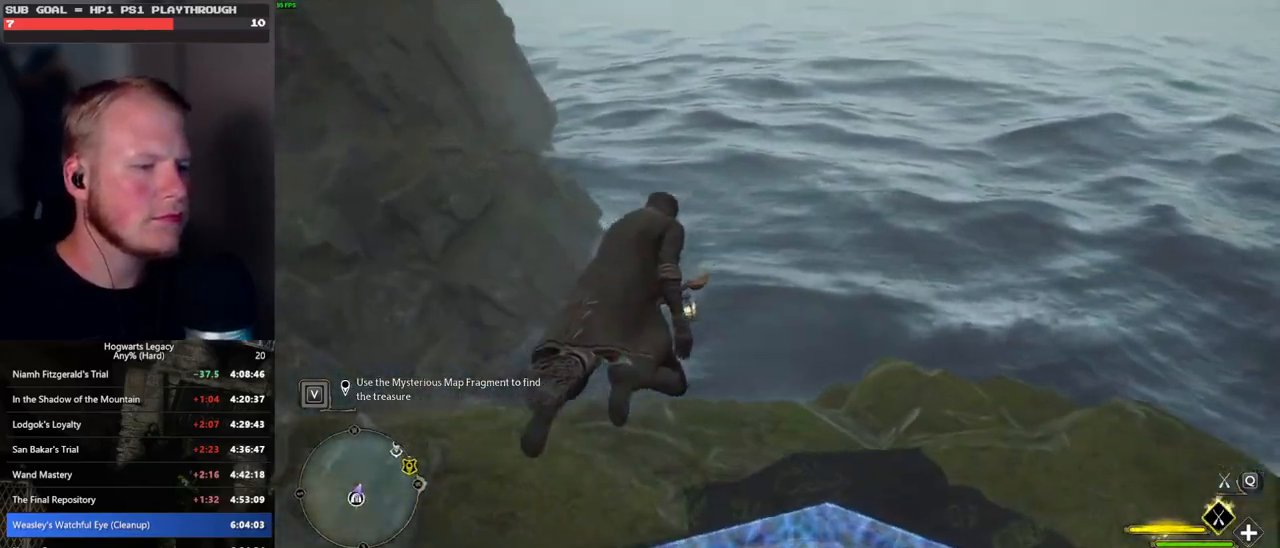
{"keys": ["w"], "mouse": [], "events": [[500, "ctrl_l", "up"]]}
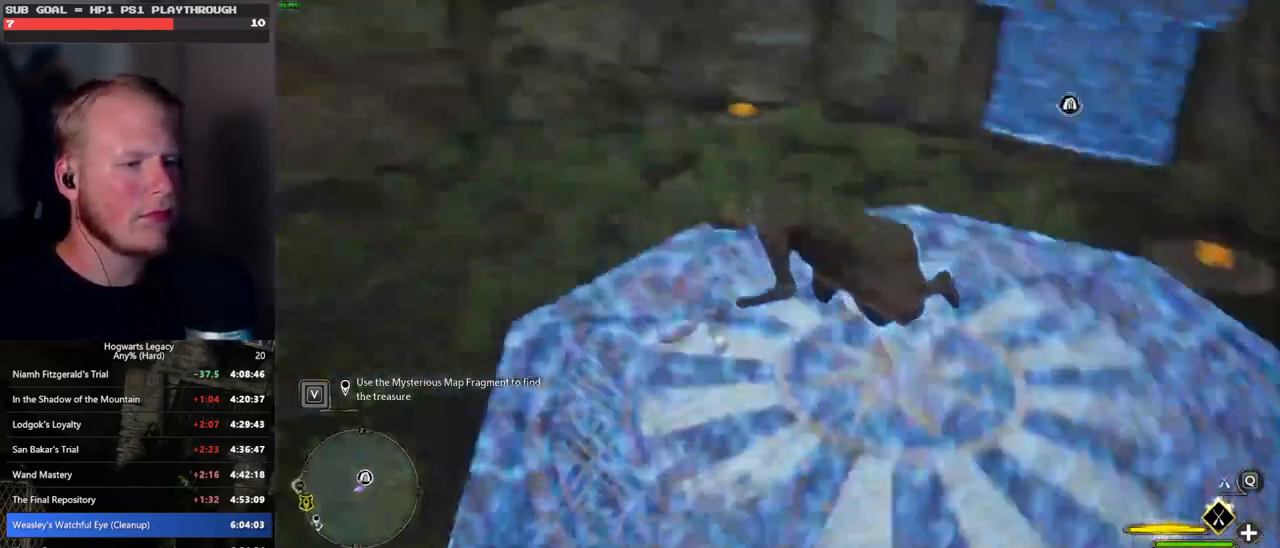
{"keys": ["shift_l", "w"], "mouse": [], "events": [[17, "b", "down"], [183, "b", "up"], [267, "b", "down"], [400, "b", "up"], [467, "shift_l", "down"]]}
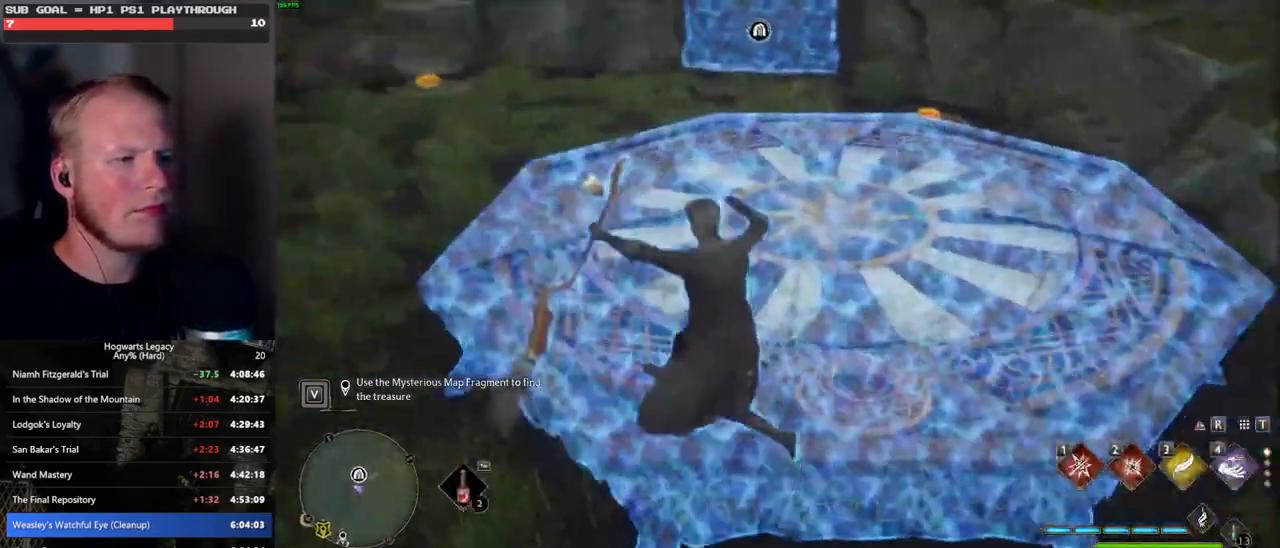
{"keys": ["w"], "mouse": [], "events": [[83, "shift_l", "up"]]}
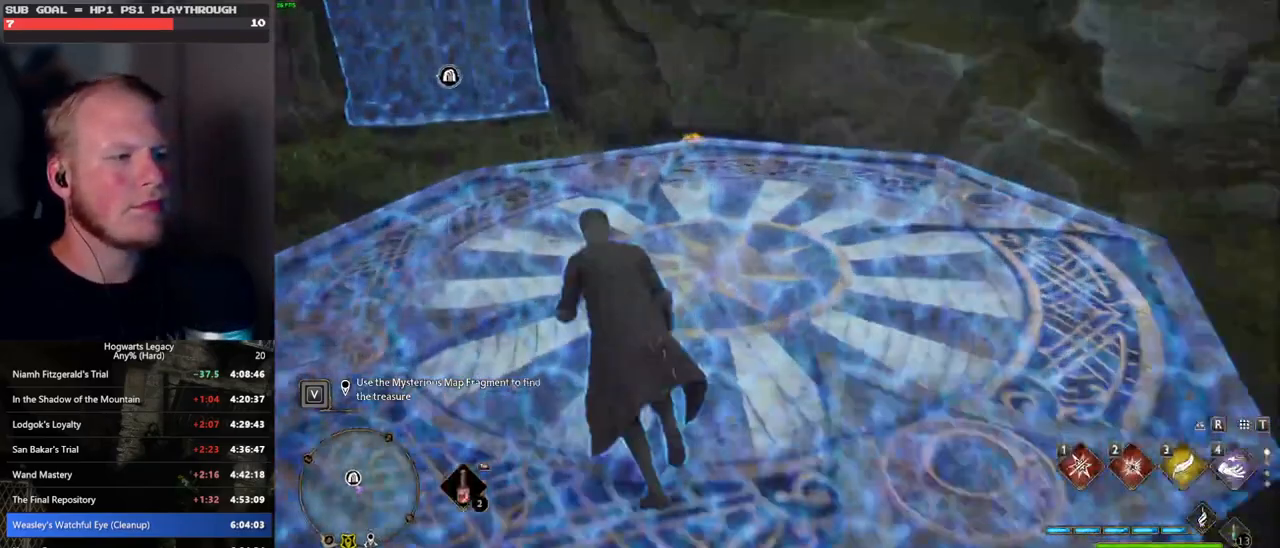
{"keys": ["tab"], "mouse": [], "events": [[217, "tab", "down"], [350, "w", "up"]]}
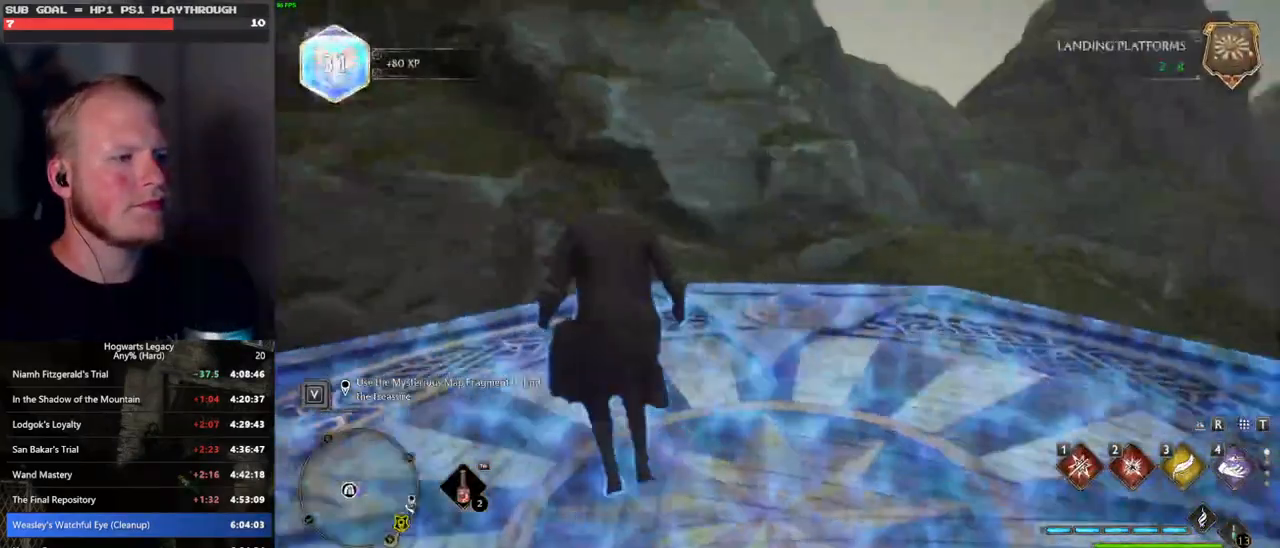
{"keys": [], "mouse": [], "events": [[67, "3", "down"], [183, "3", "up"], [400, "tab", "up"]]}
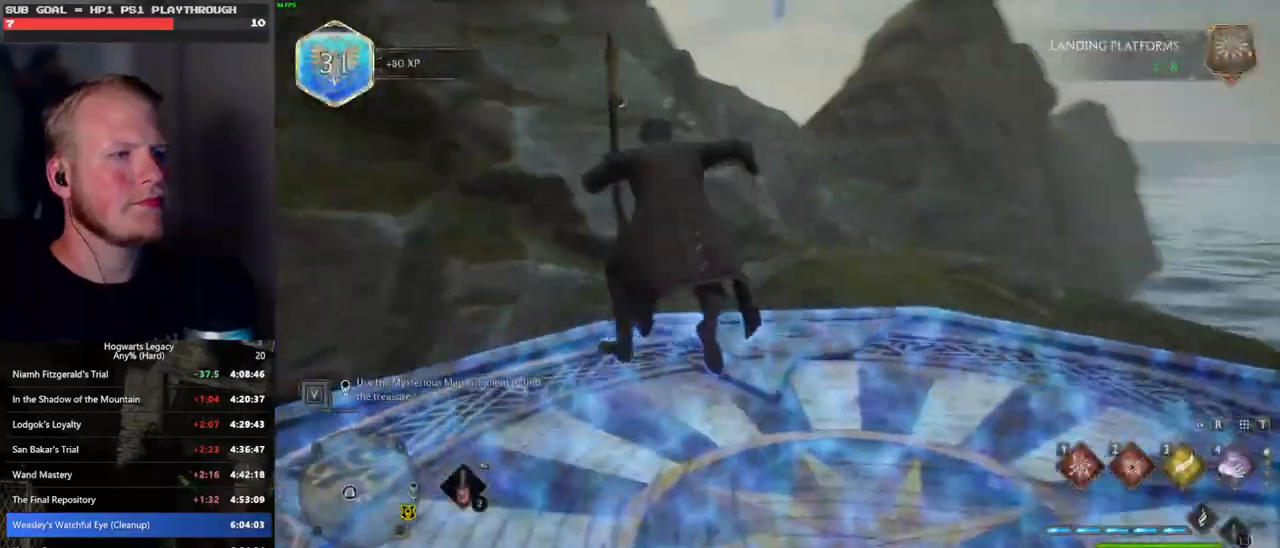
{"keys": ["space", "w"], "mouse": [], "events": [[100, "w", "down"], [383, "space", "down"]]}
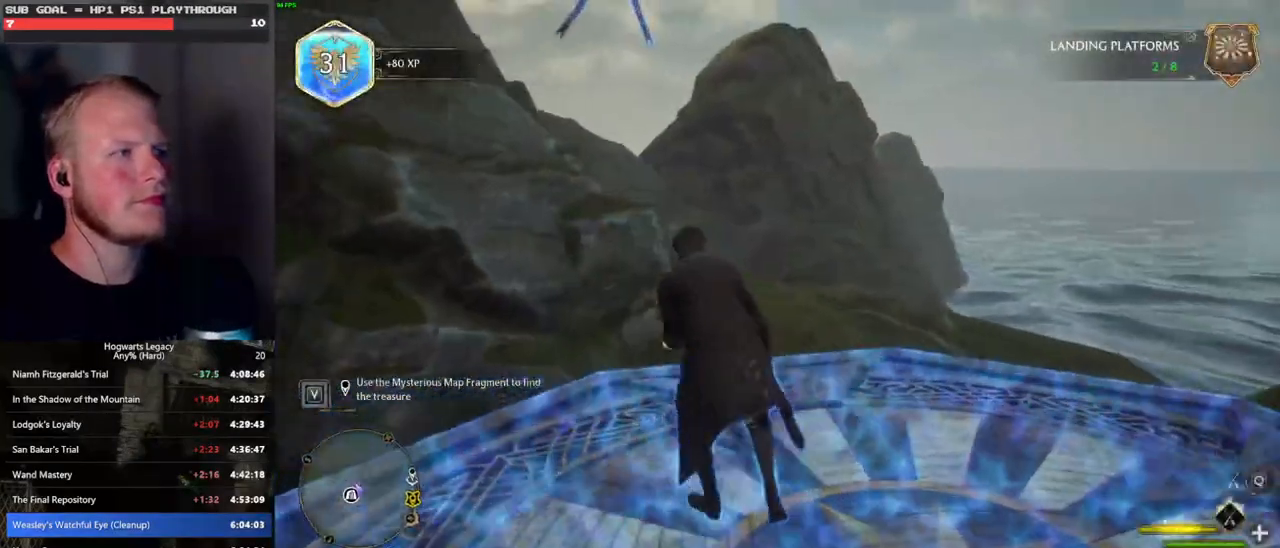
{"keys": ["space", "w"], "mouse": ["left"], "events": [[200, "mouse_left", "down"]]}
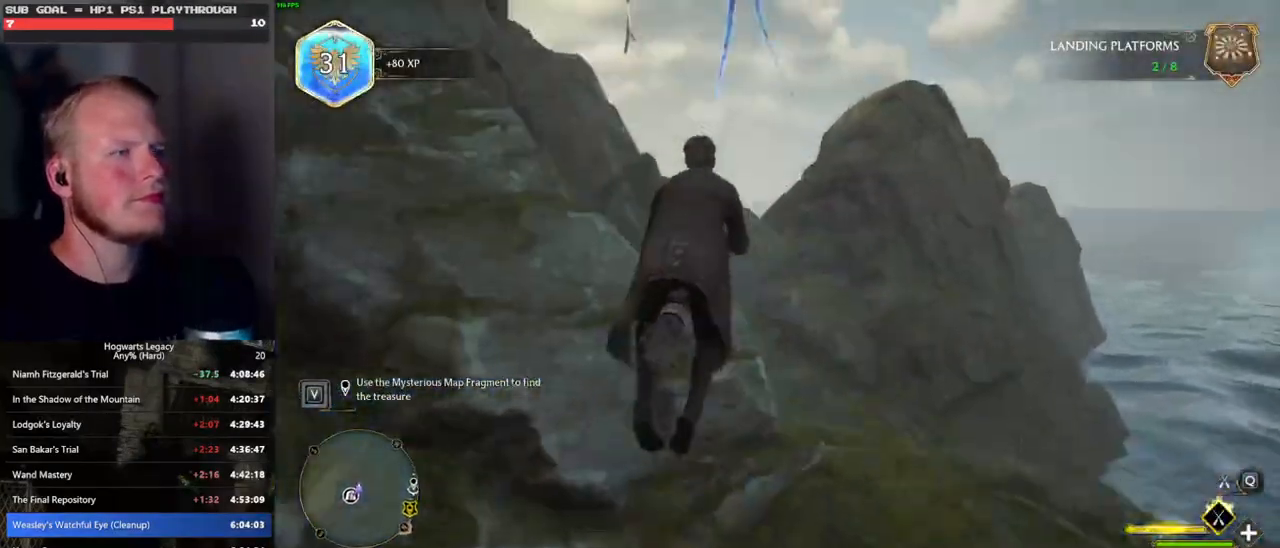
{"keys": ["space", "w"], "mouse": ["left"], "events": []}
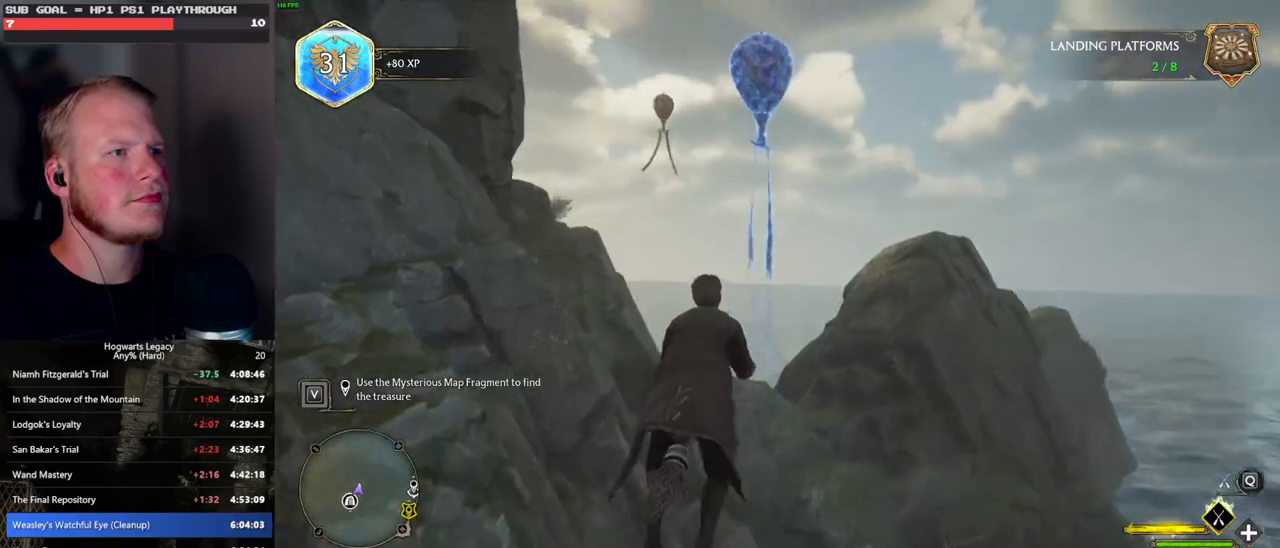
{"keys": ["w"], "mouse": ["left"], "events": [[150, "space", "up"]]}
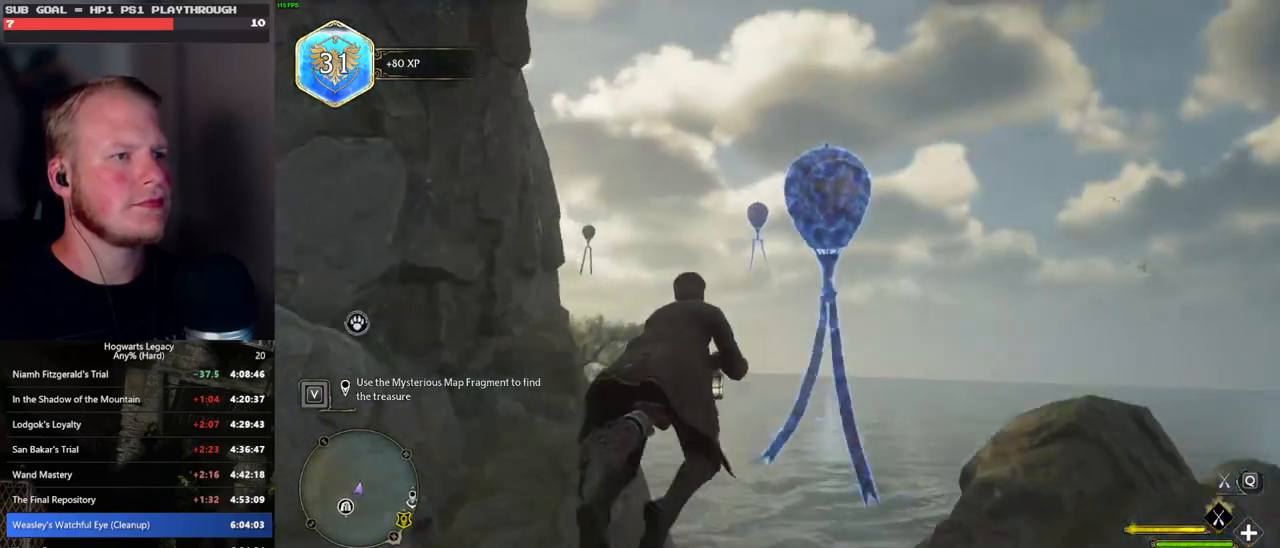
{"keys": ["w"], "mouse": ["left"], "events": [[200, "space", "down"], [317, "space", "up"], [333, "a", "down"], [483, "a", "up"]]}
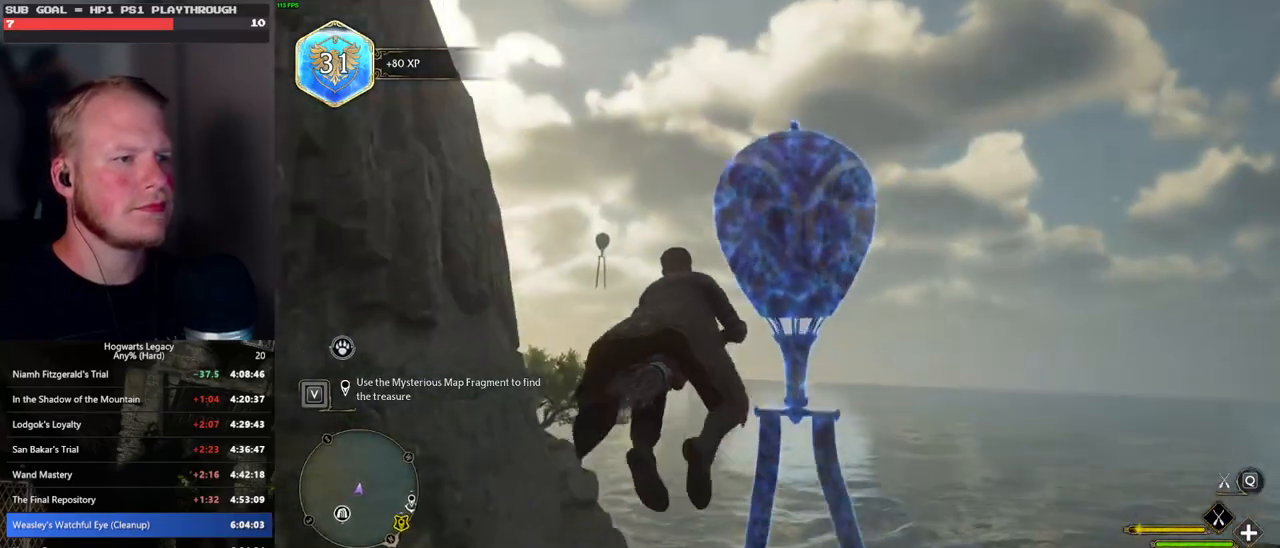
{"keys": ["w"], "mouse": ["left"], "events": [[283, "d", "down"], [450, "d", "up"]]}
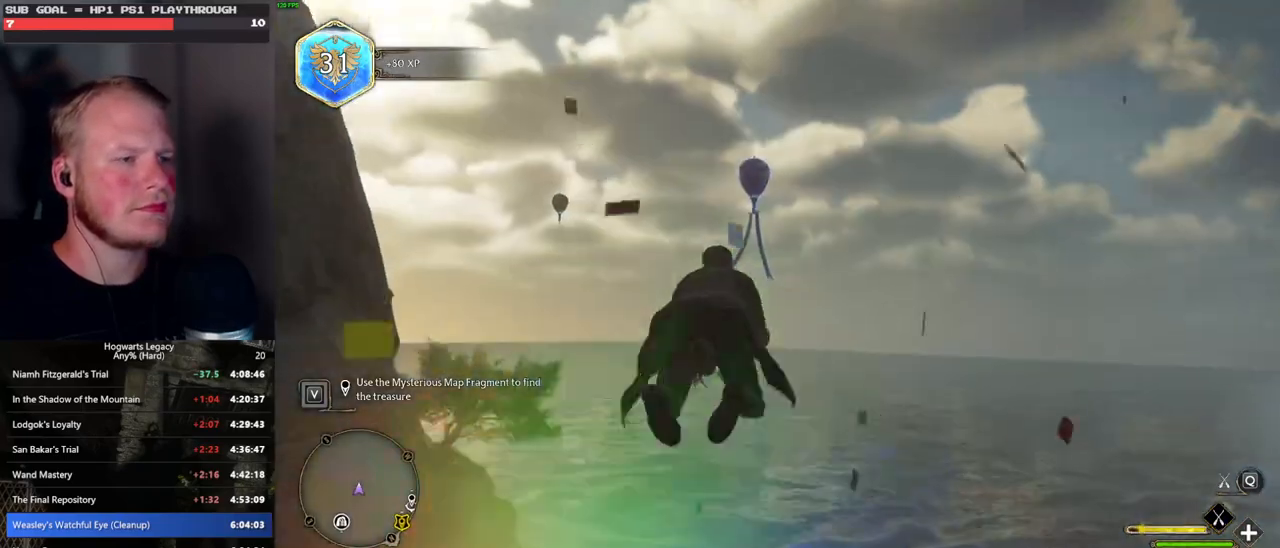
{"keys": ["space", "w"], "mouse": ["left"], "events": [[200, "space", "down"], [367, "space", "up"], [500, "space", "down"]]}
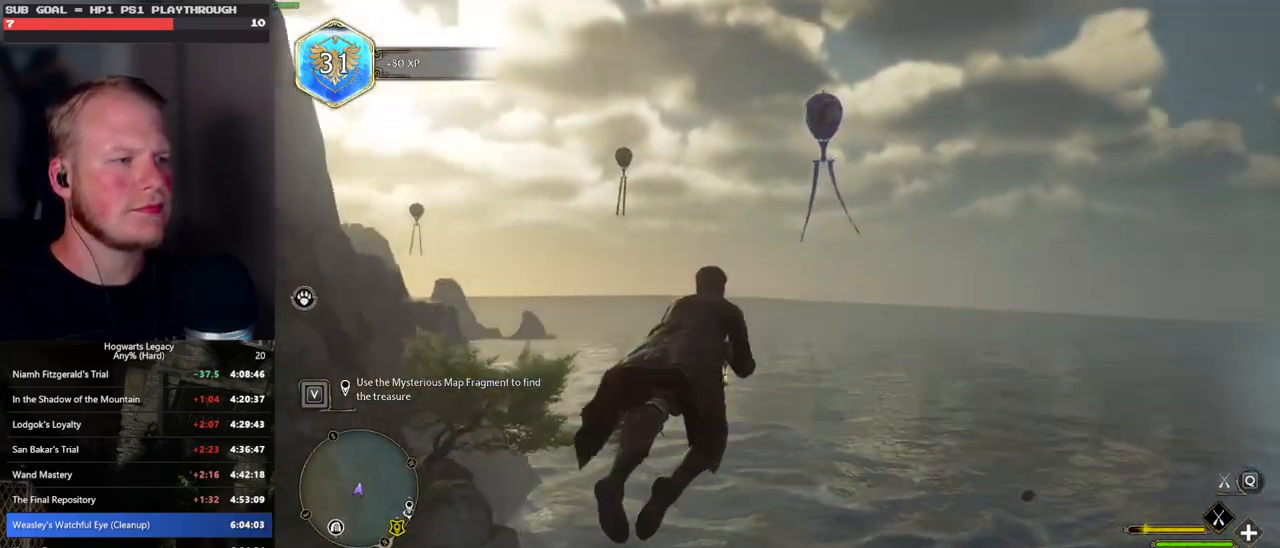
{"keys": ["w"], "mouse": ["left"], "events": [[117, "space", "up"], [217, "space", "down"], [300, "space", "up"]]}